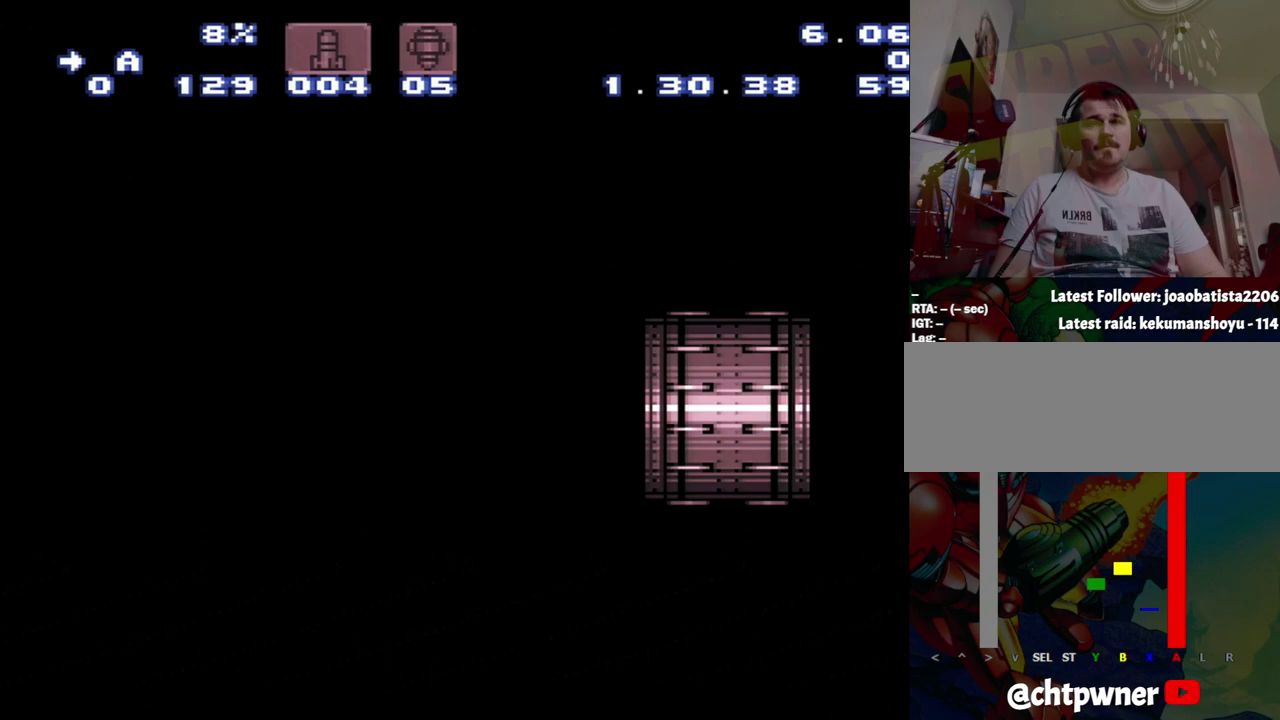
Gameplay with a controller (Nintendo layout); each line is a JSON object with the inputs held at the frame after it. "events" lists button and stick changes between this image and that frame as [ms after this image, input, new state], when the widget could be followed in between. Not read: L3 R3.
{"buttons": ["A", "DPAD_RIGHT"], "events": []}
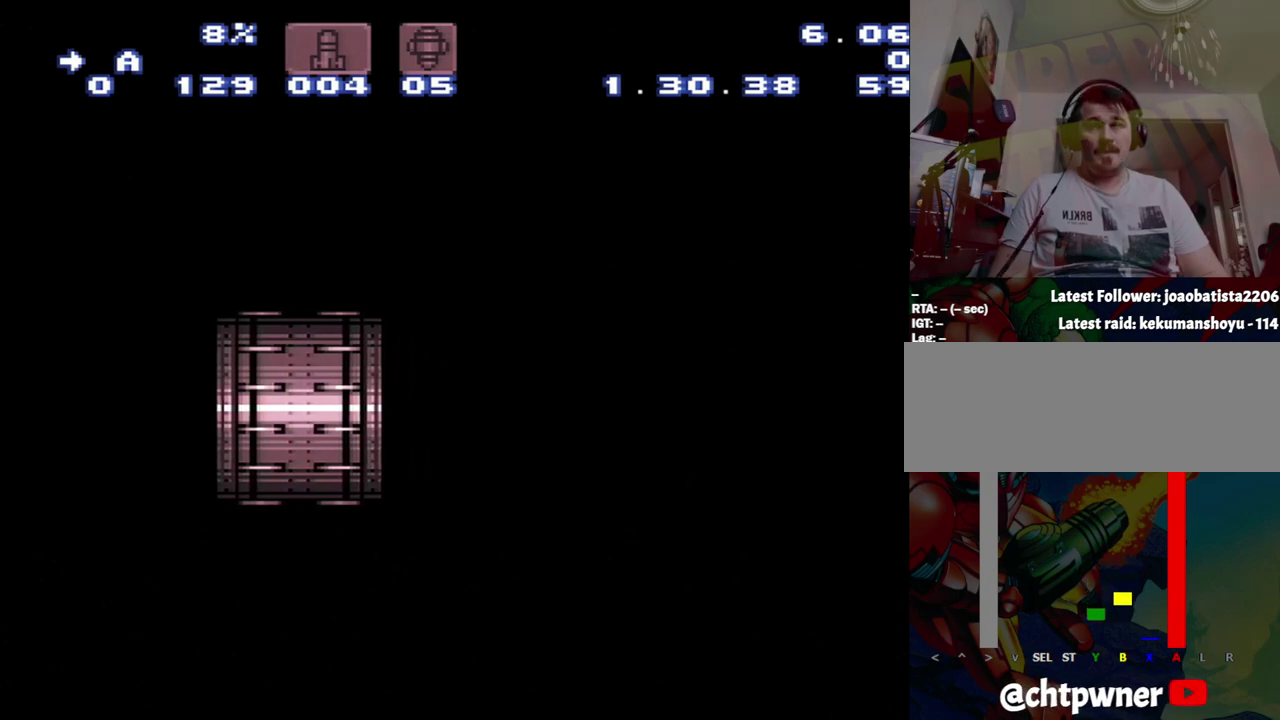
{"buttons": ["A", "DPAD_RIGHT"], "events": []}
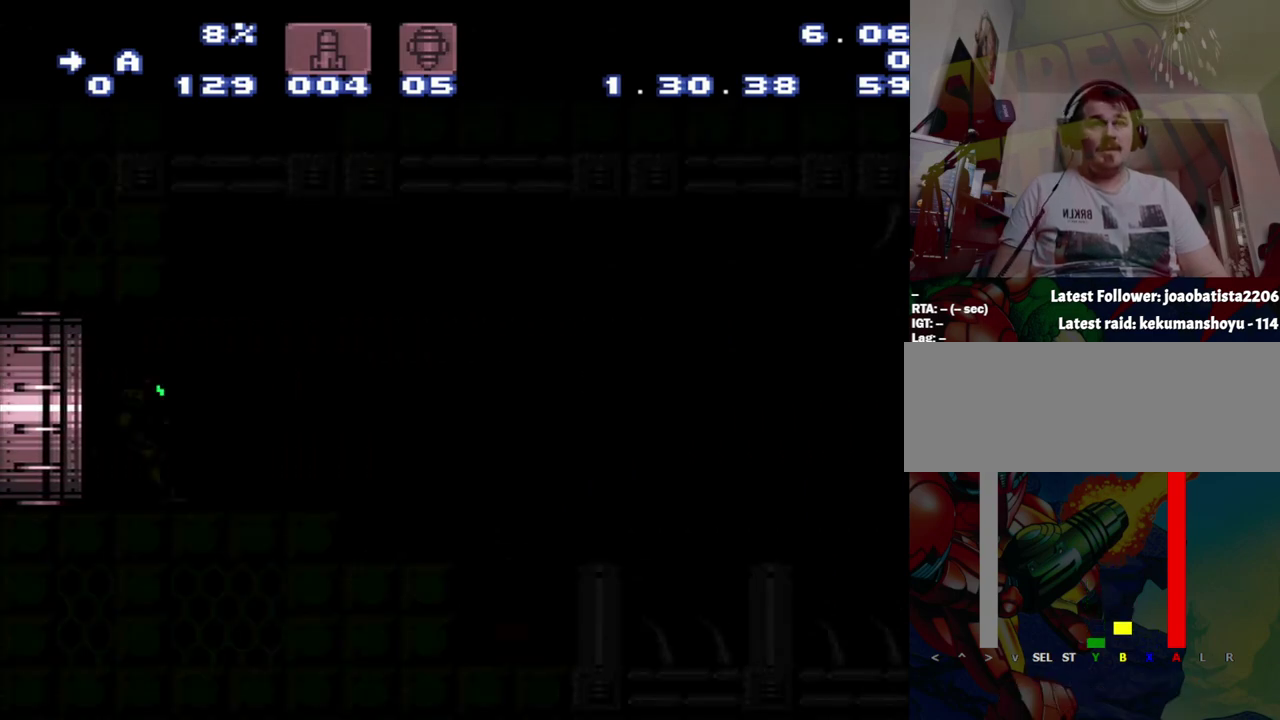
{"buttons": ["A", "DPAD_RIGHT"], "events": []}
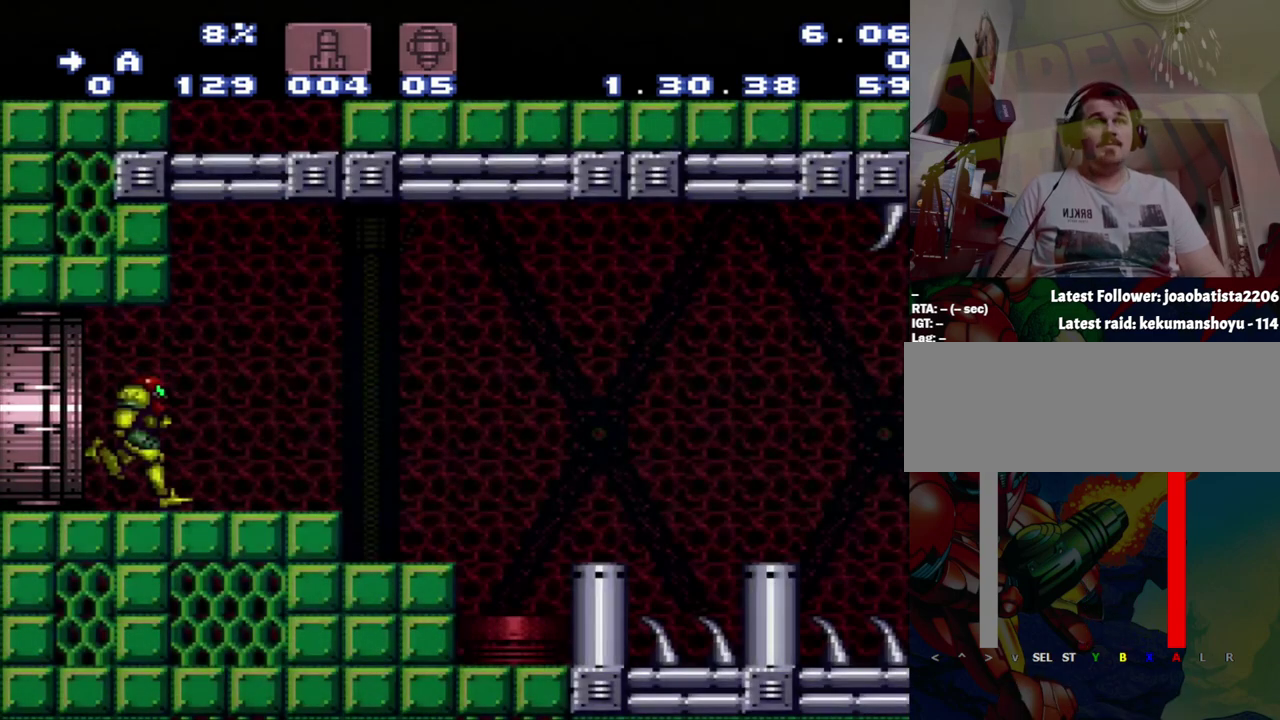
{"buttons": ["A", "B", "DPAD_RIGHT"], "events": [[250, "B", "down"]]}
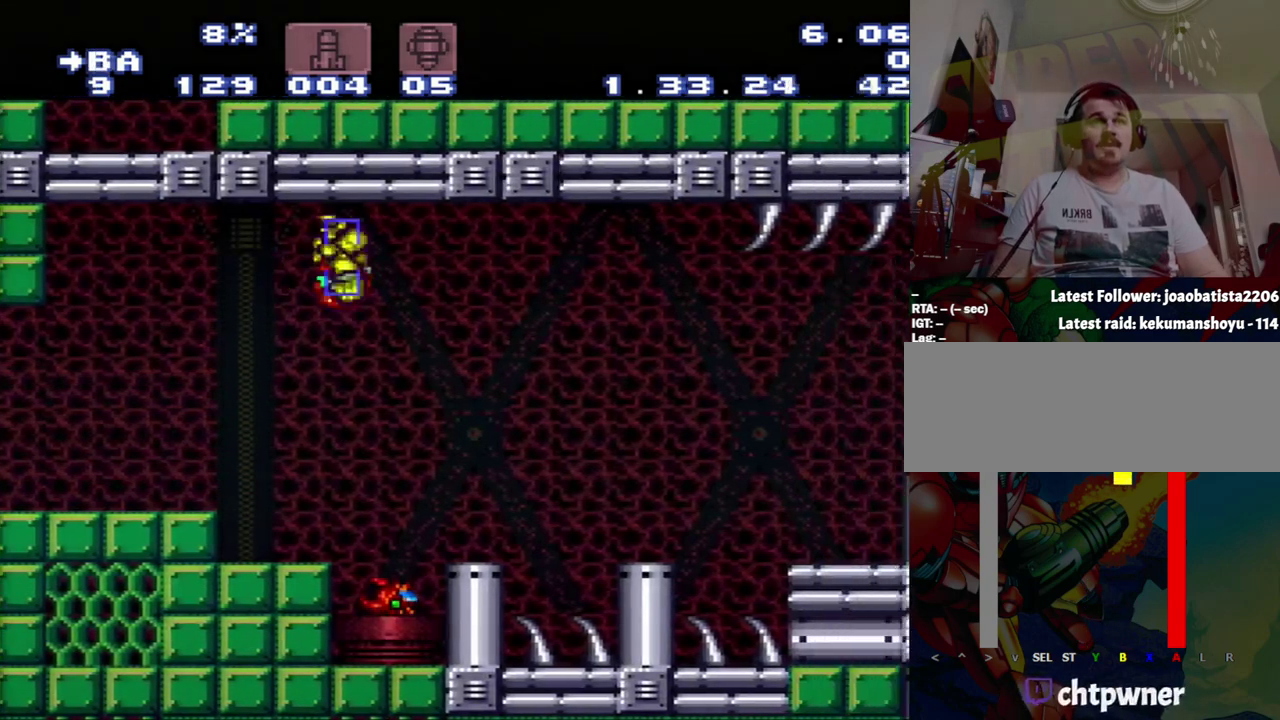
{"buttons": ["A", "DPAD_RIGHT"], "events": [[217, "B", "up"]]}
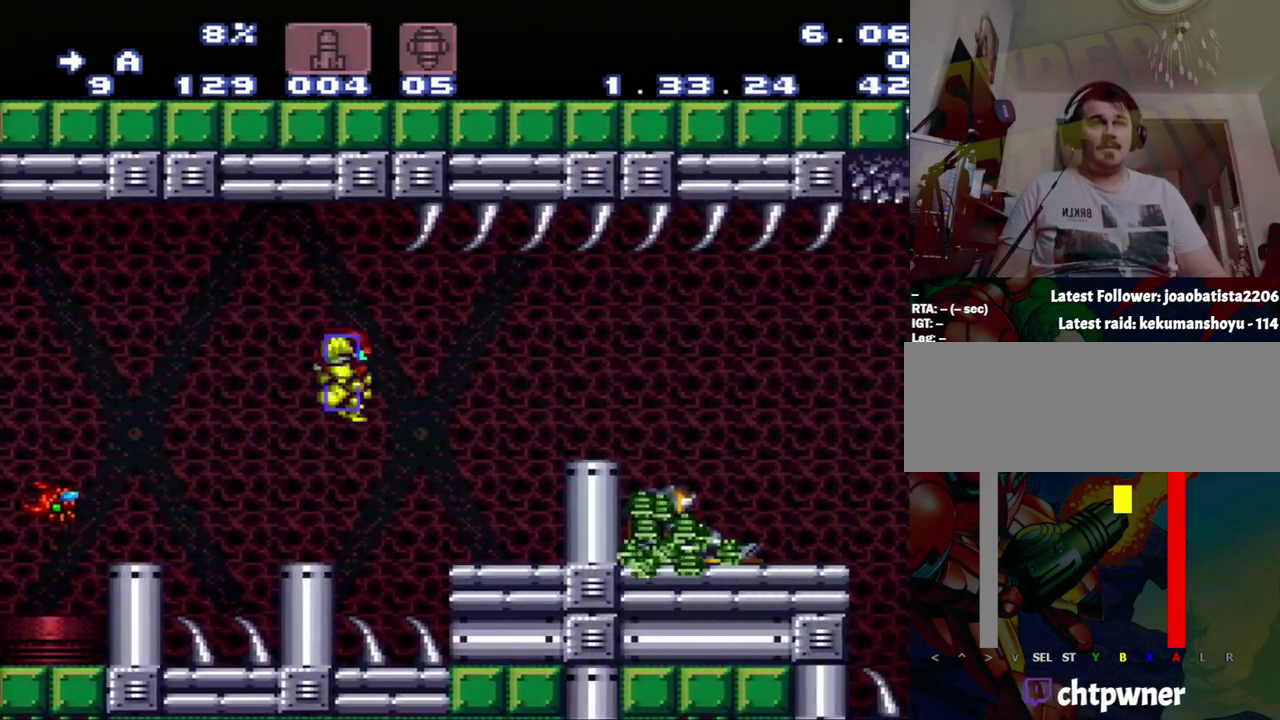
{"buttons": ["A", "B", "DPAD_RIGHT"], "events": [[267, "B", "down"]]}
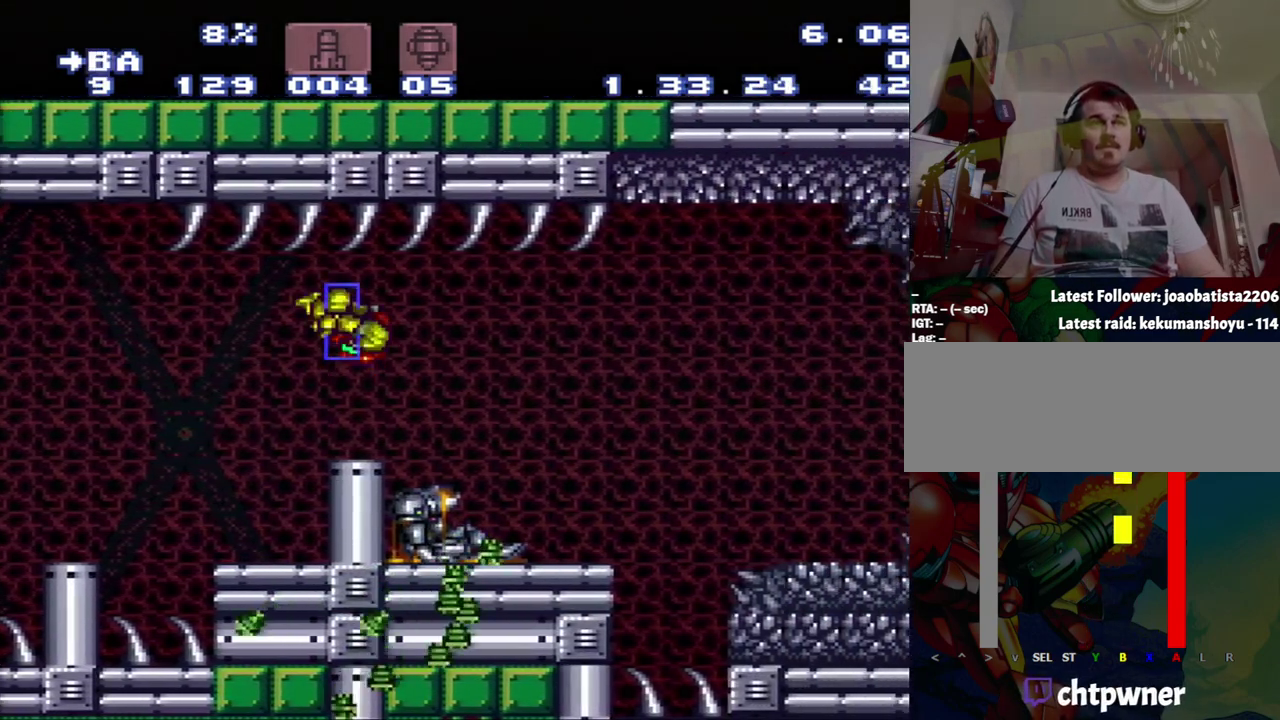
{"buttons": ["A"], "events": [[33, "B", "up"], [333, "DPAD_RIGHT", "up"]]}
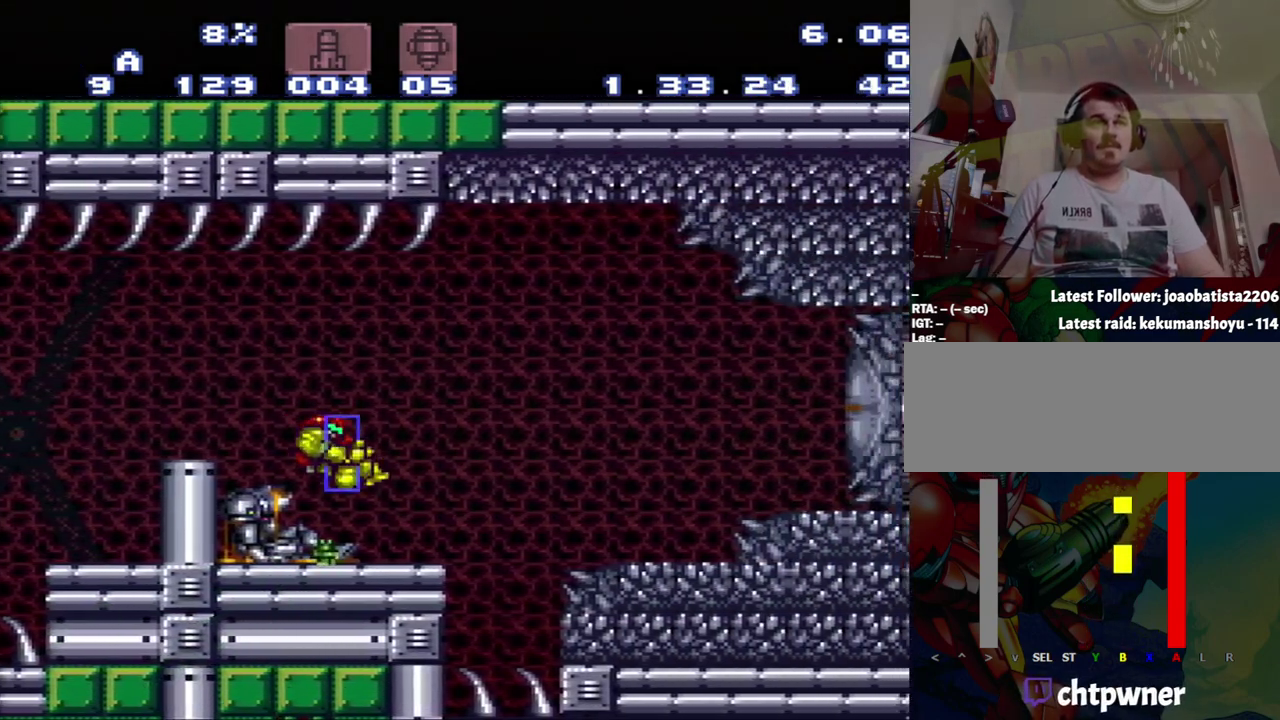
{"buttons": ["A", "X", "DPAD_RIGHT"], "events": [[83, "DPAD_RIGHT", "down"], [183, "A", "up"], [183, "B", "down"], [350, "A", "down"], [400, "X", "down"], [467, "B", "up"]]}
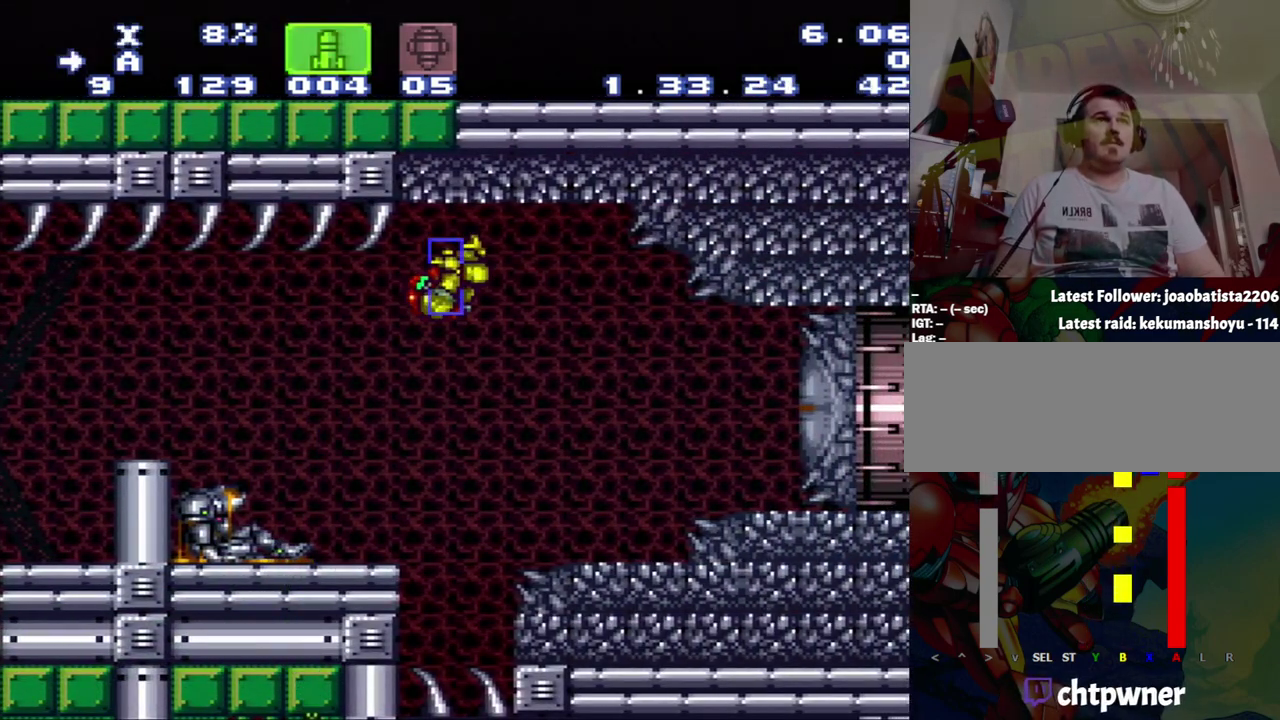
{"buttons": ["Y", "DPAD_RIGHT"], "events": [[183, "A", "up"], [183, "X", "up"], [433, "Y", "down"]]}
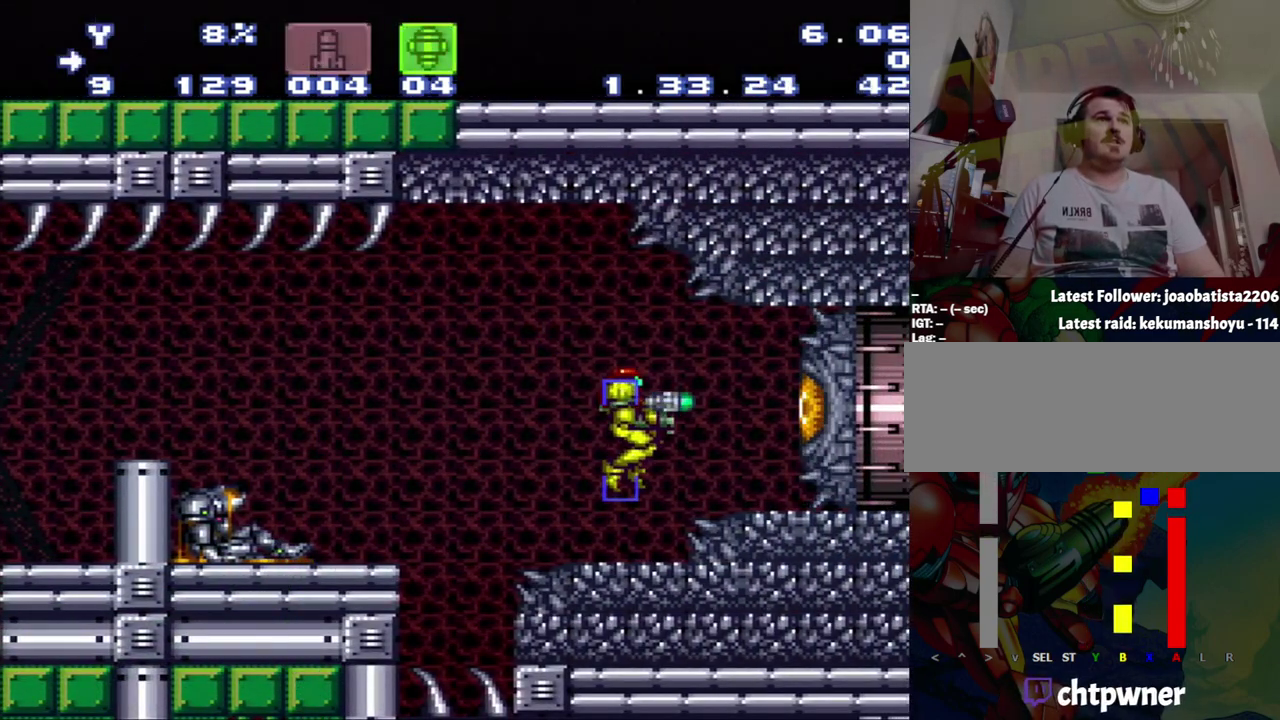
{"buttons": [], "events": [[167, "DPAD_RIGHT", "up"], [167, "SELECT", "down"], [167, "Y", "up"], [433, "SELECT", "up"]]}
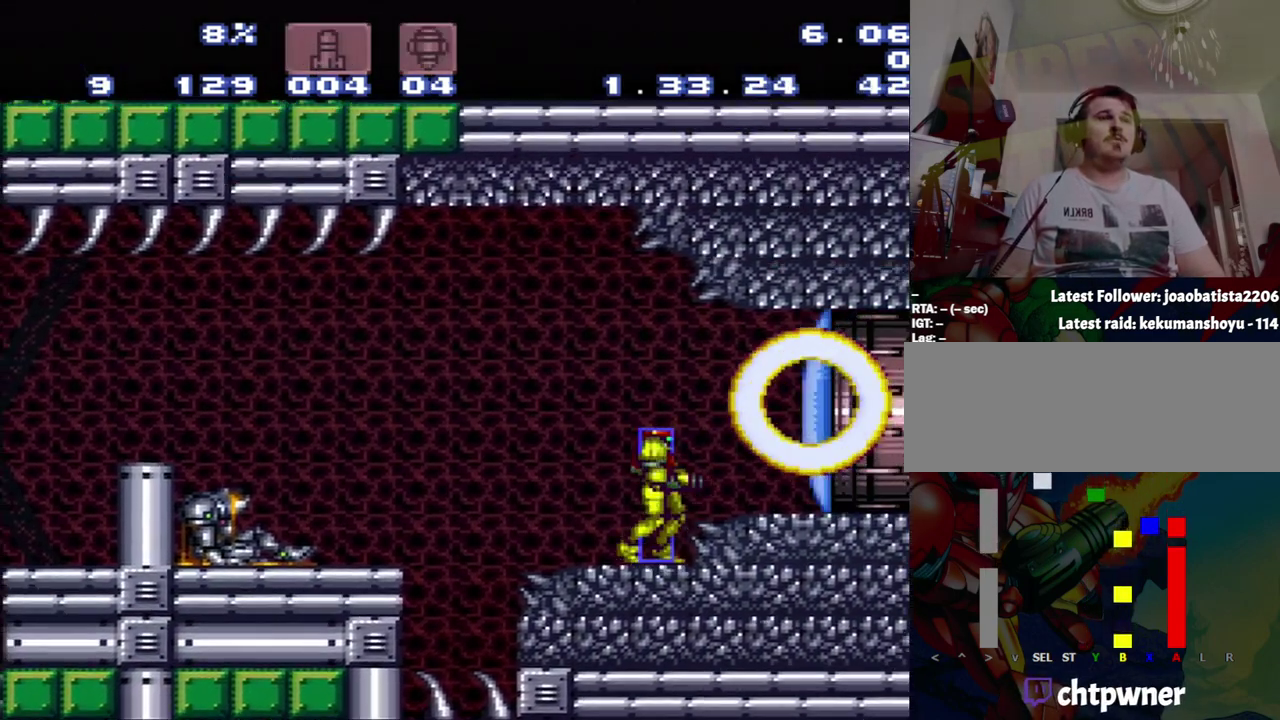
{"buttons": [], "events": []}
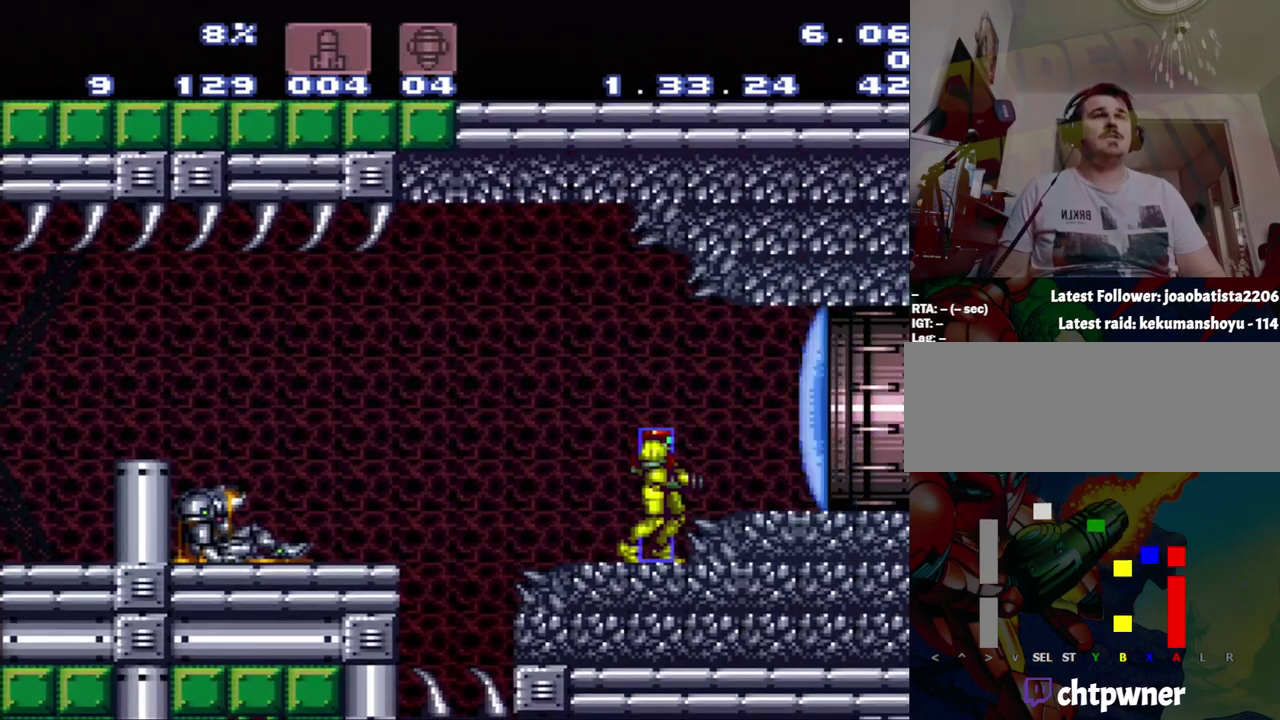
{"buttons": [], "events": []}
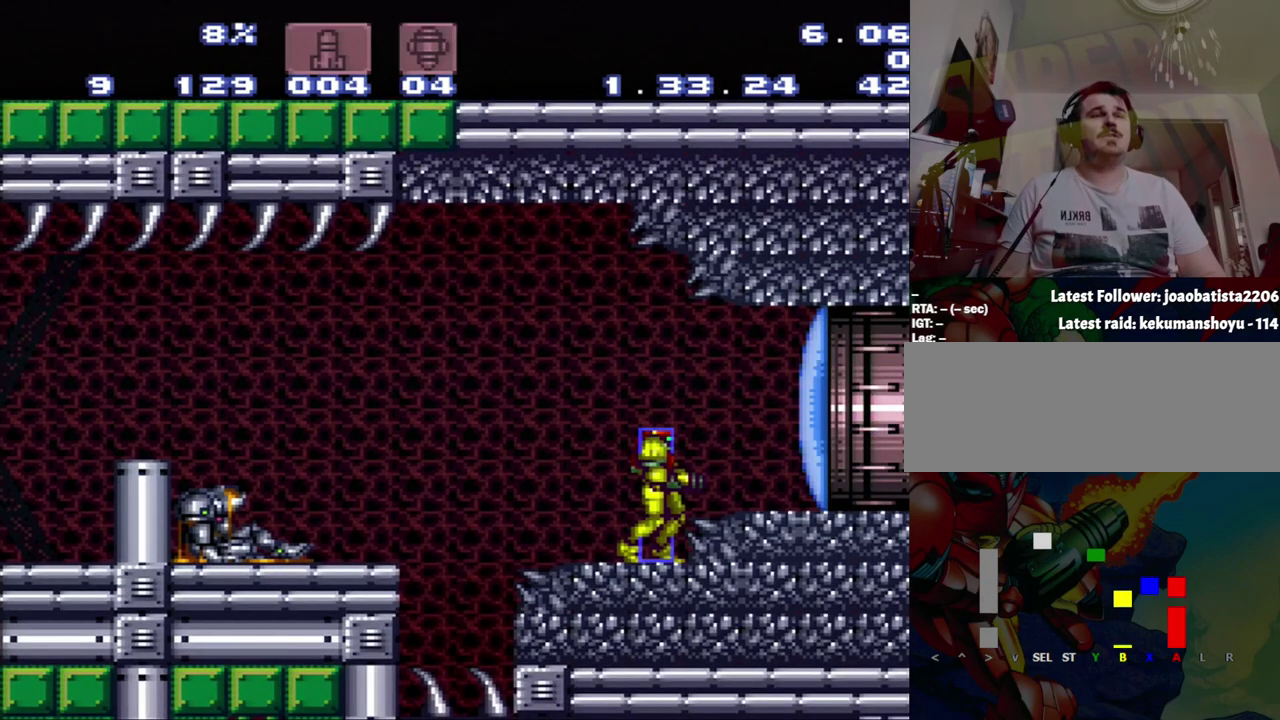
{"buttons": ["DPAD_RIGHT"], "events": [[283, "DPAD_RIGHT", "down"]]}
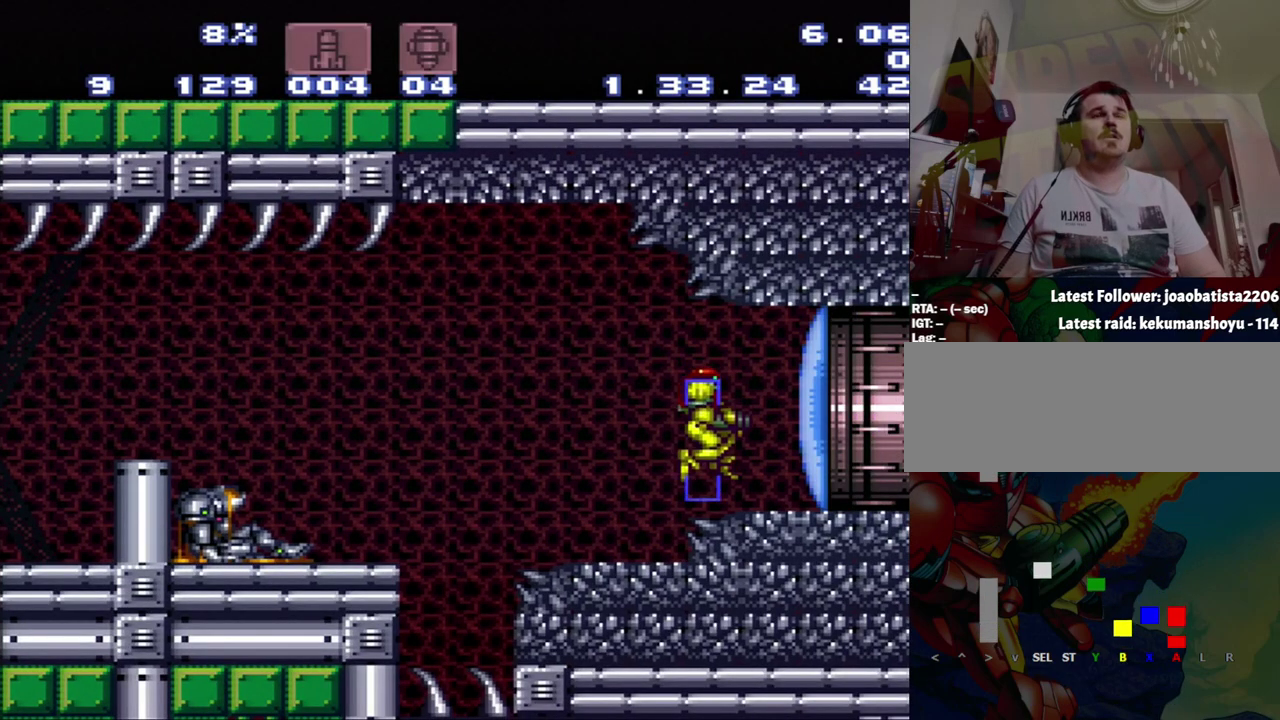
{"buttons": [], "events": [[50, "DPAD_RIGHT", "up"]]}
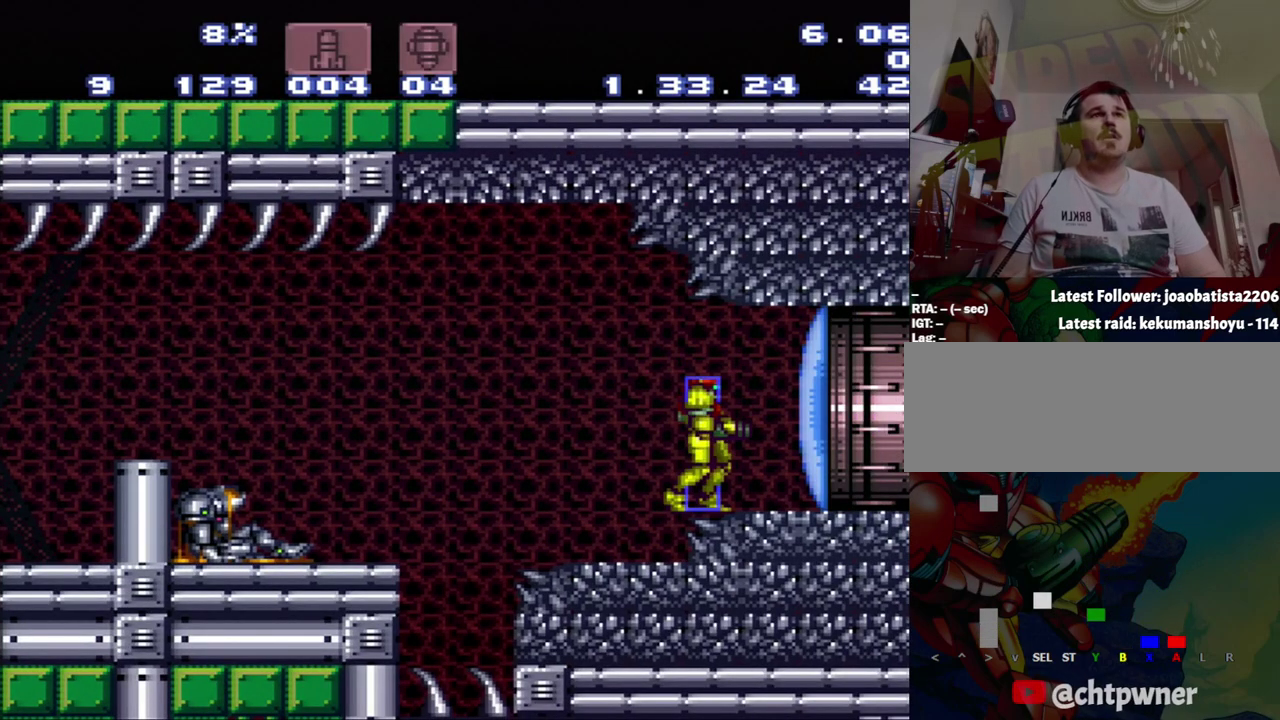
{"buttons": [], "events": []}
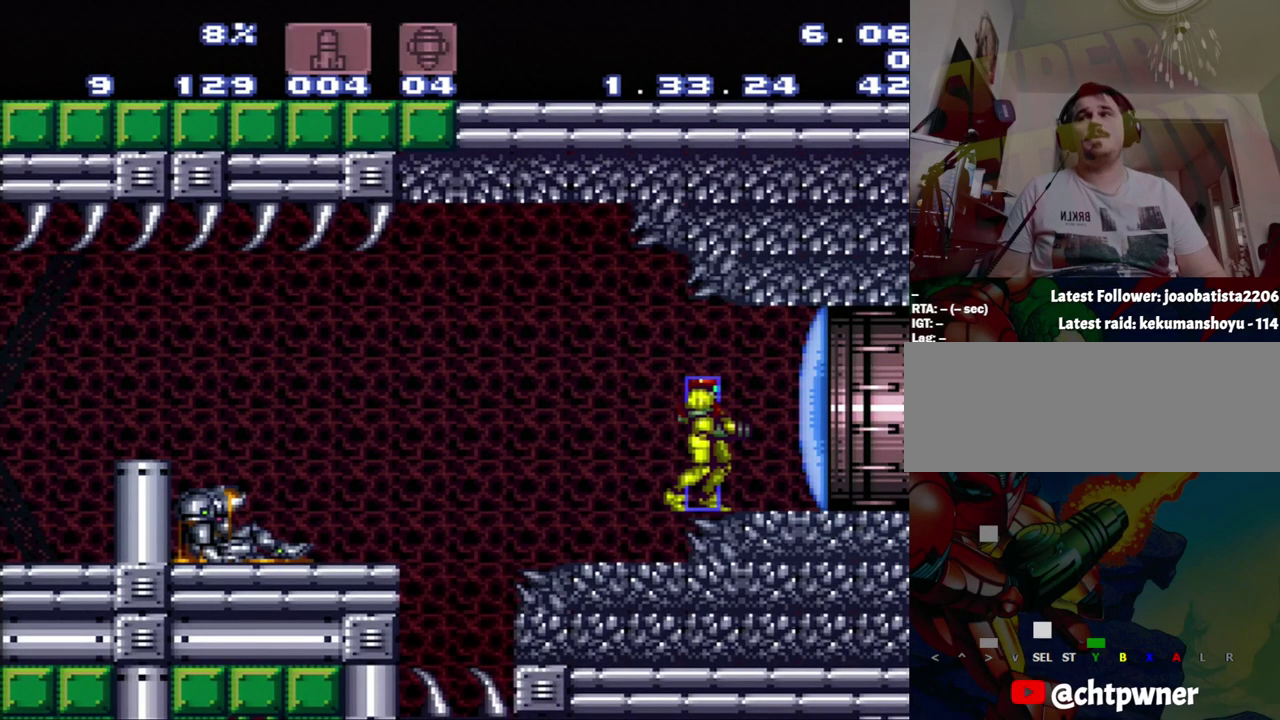
{"buttons": [], "events": []}
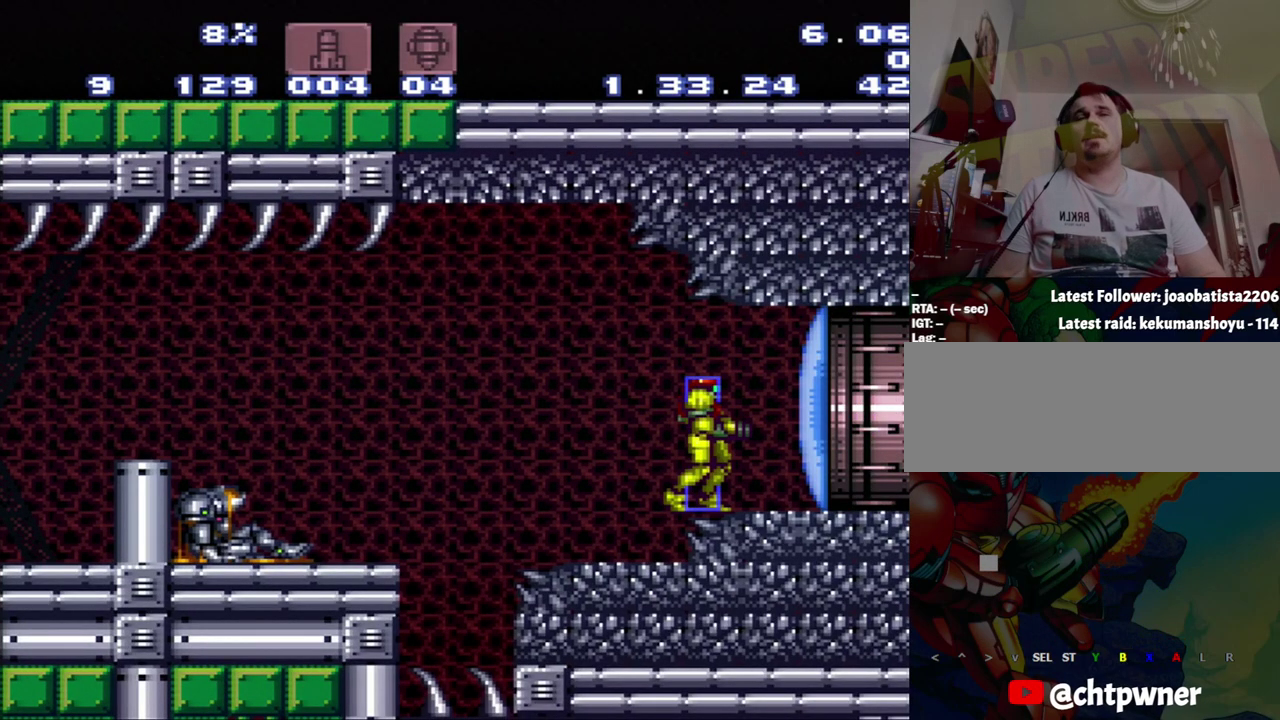
{"buttons": ["A", "DPAD_LEFT"], "events": [[450, "A", "down"], [450, "DPAD_LEFT", "down"]]}
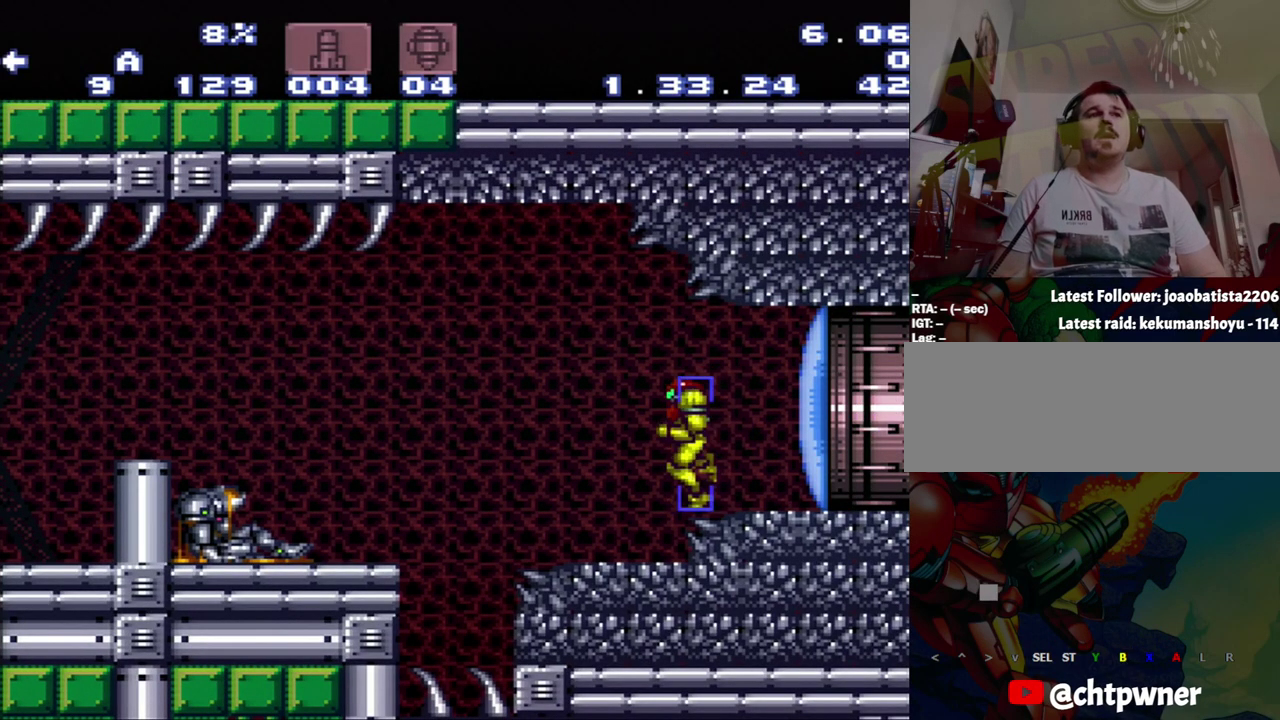
{"buttons": ["A"], "events": [[250, "DPAD_LEFT", "up"]]}
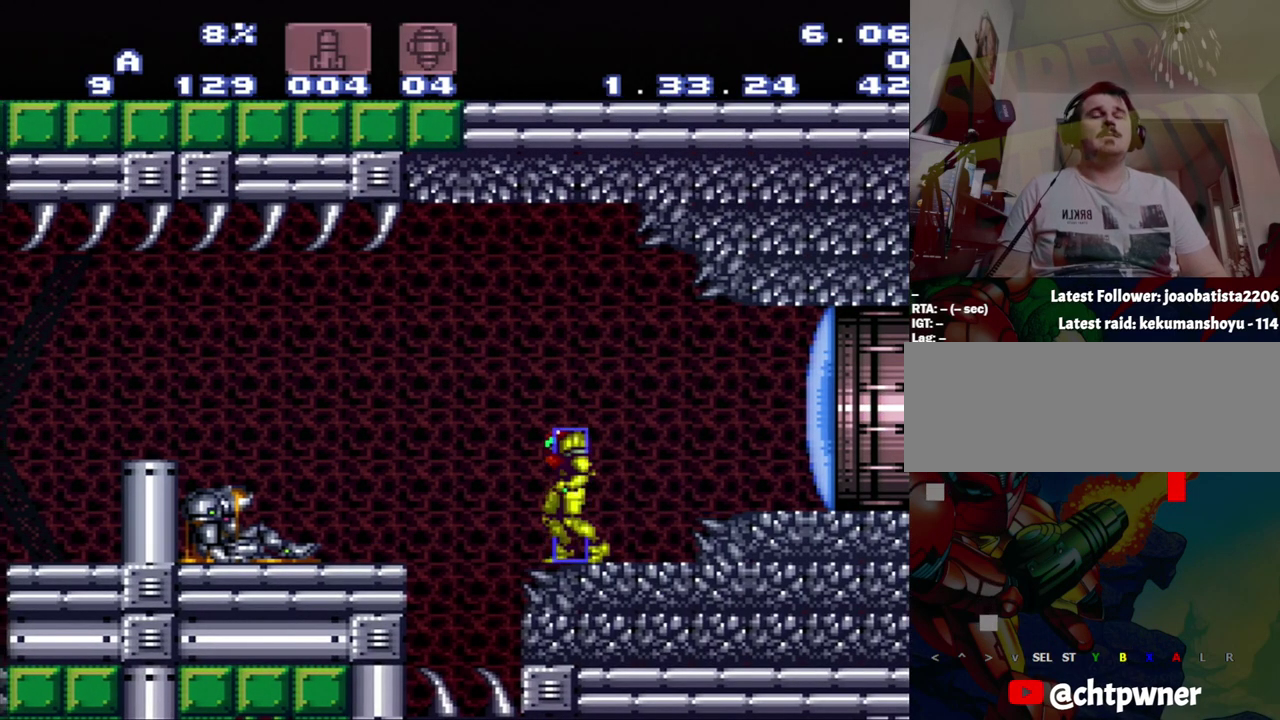
{"buttons": ["B", "DPAD_LEFT"], "events": [[267, "DPAD_LEFT", "down"], [317, "B", "down"], [333, "A", "up"]]}
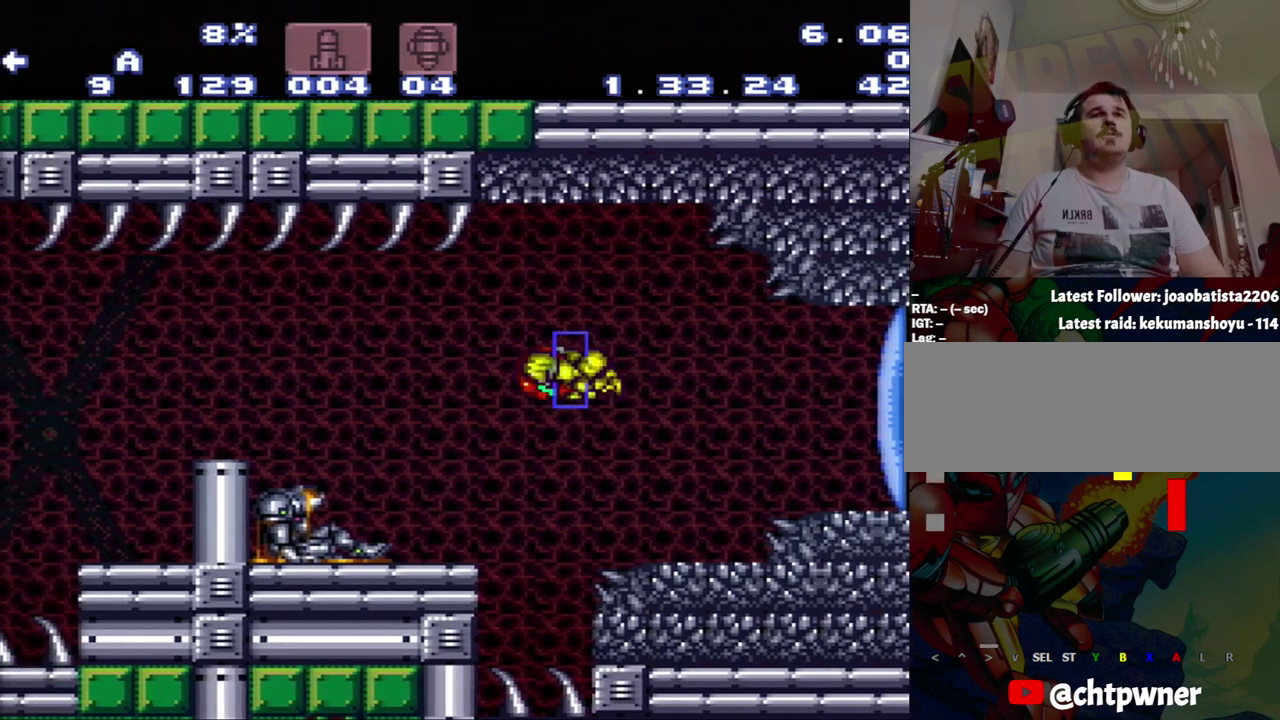
{"buttons": ["A", "DPAD_LEFT"], "events": [[33, "A", "down"], [33, "B", "up"]]}
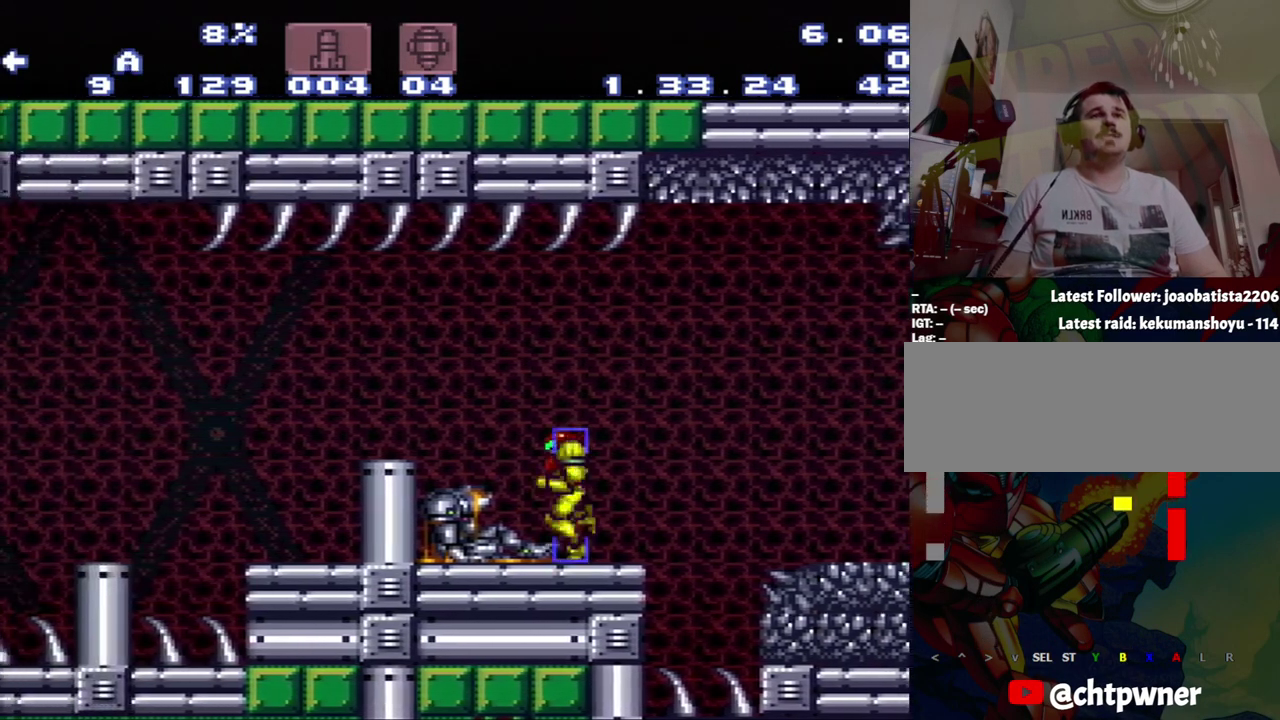
{"buttons": ["A"], "events": [[83, "B", "down"], [350, "B", "up"], [350, "DPAD_LEFT", "up"]]}
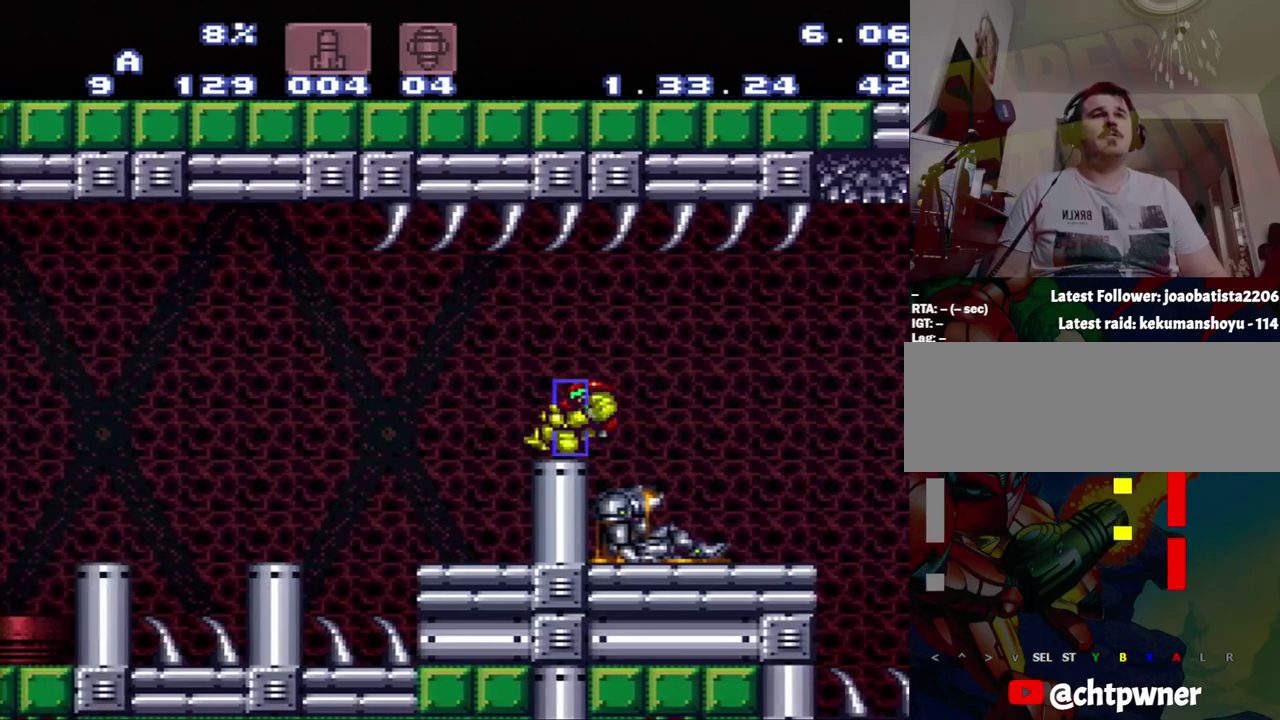
{"buttons": ["A", "DPAD_RIGHT"], "events": [[117, "DPAD_LEFT", "down"], [183, "DPAD_LEFT", "up"], [433, "DPAD_RIGHT", "down"]]}
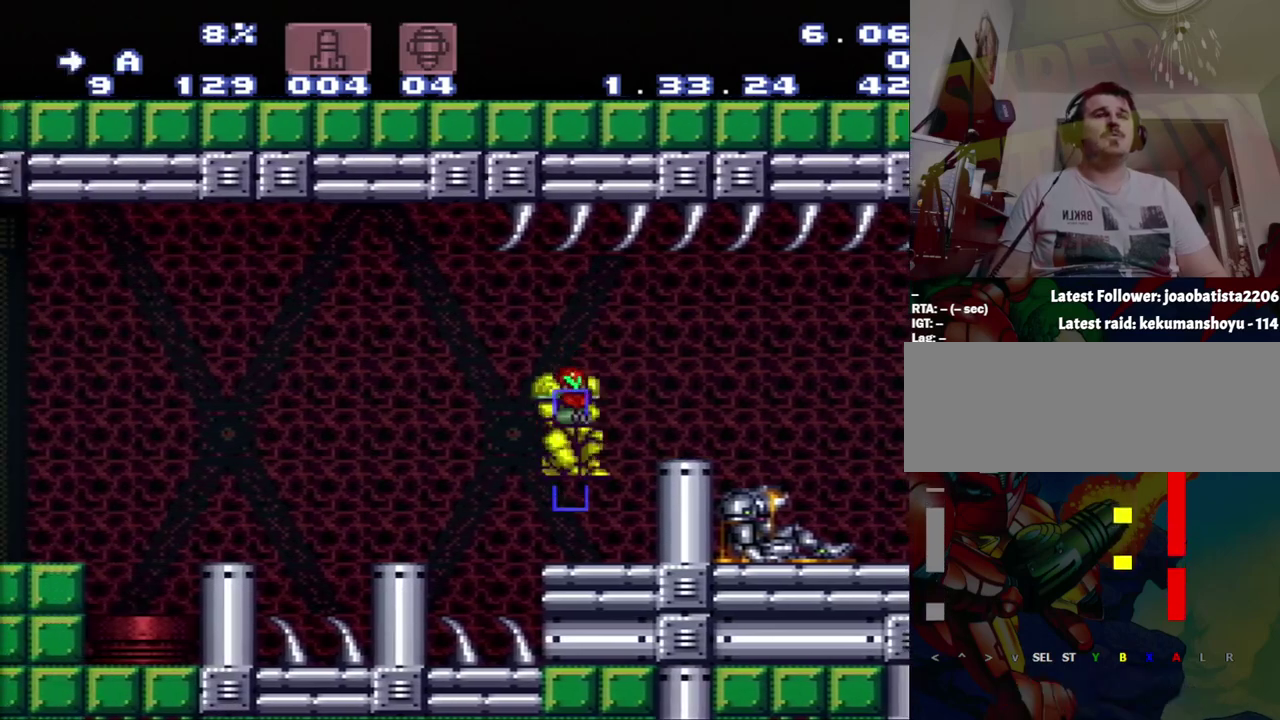
{"buttons": ["A"], "events": [[167, "DPAD_RIGHT", "up"], [217, "DPAD_LEFT", "down"], [433, "DPAD_LEFT", "up"]]}
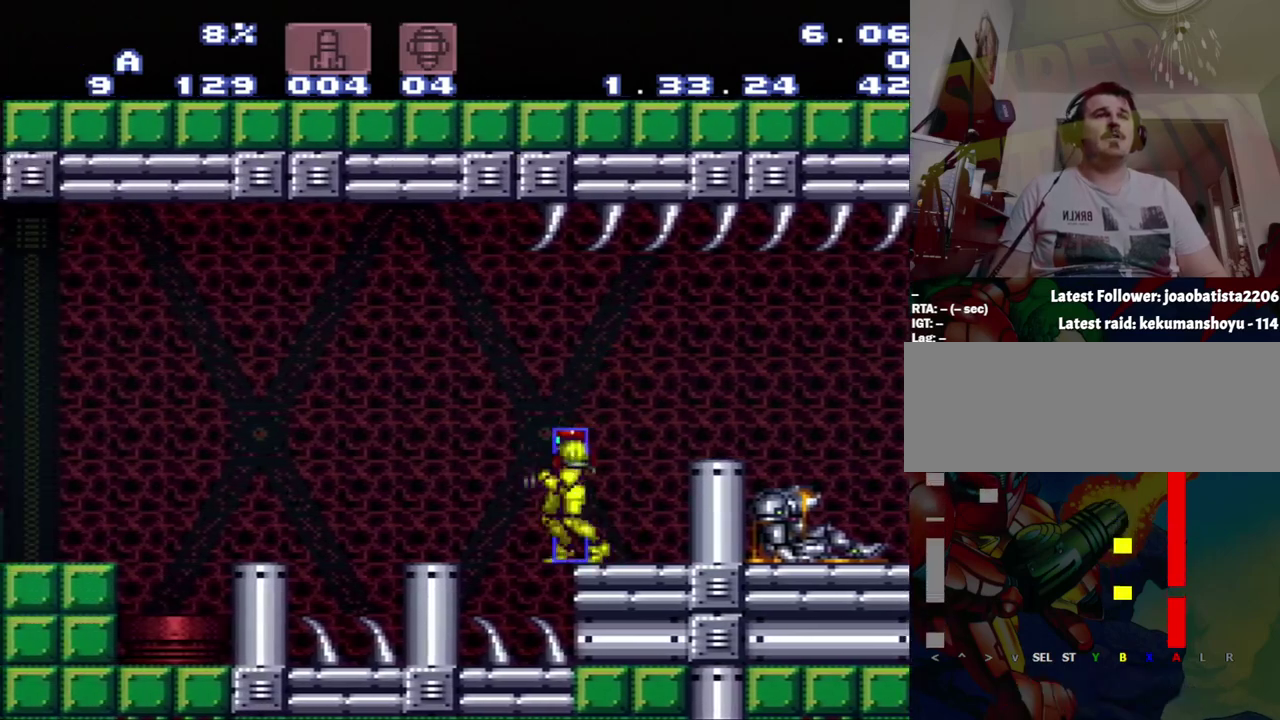
{"buttons": ["DPAD_RIGHT"], "events": [[33, "DPAD_RIGHT", "down"], [200, "DPAD_RIGHT", "up"], [217, "A", "up"], [467, "DPAD_RIGHT", "down"]]}
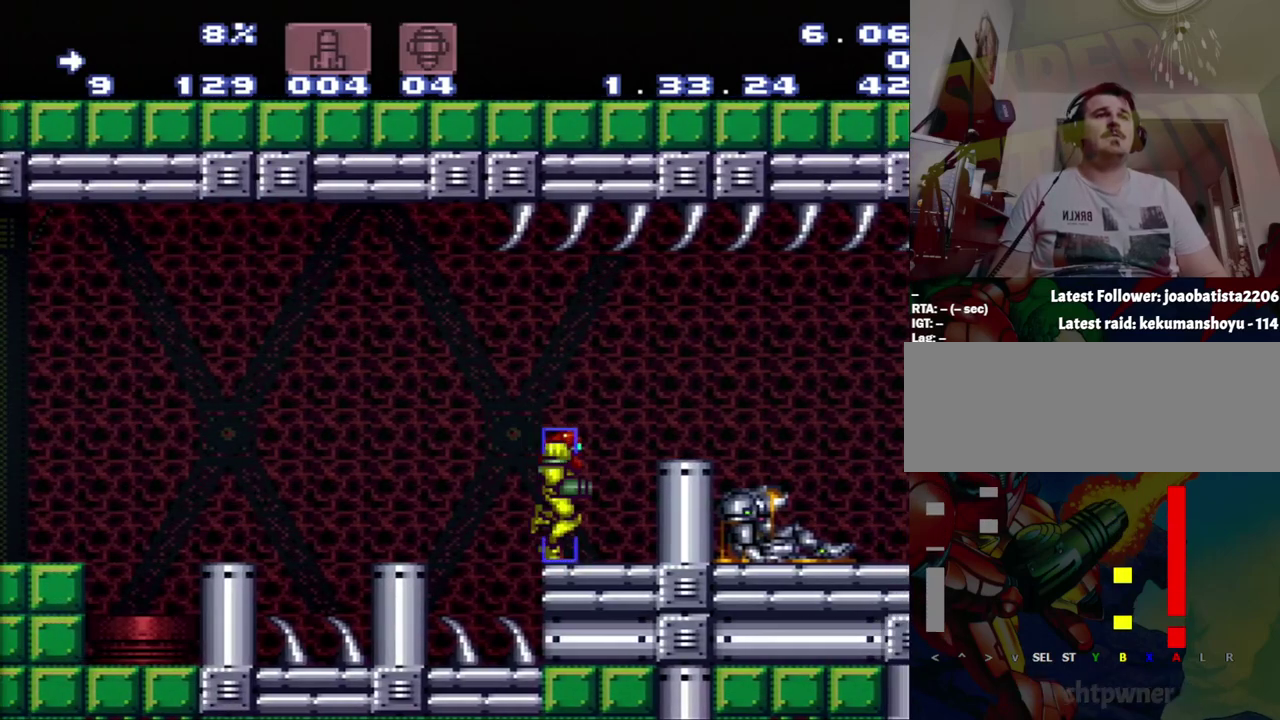
{"buttons": ["B", "DPAD_LEFT"], "events": [[250, "B", "down"], [250, "DPAD_RIGHT", "up"], [300, "DPAD_LEFT", "down"]]}
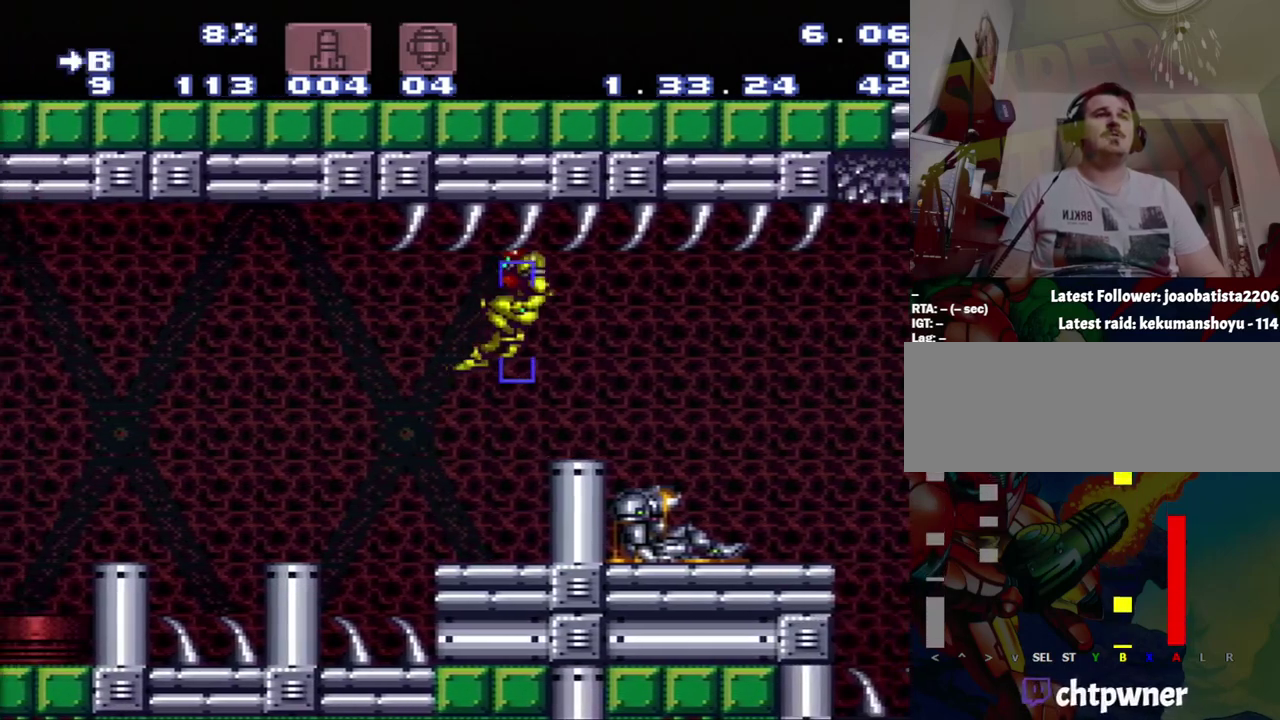
{"buttons": ["B", "DPAD_RIGHT"], "events": [[17, "DPAD_LEFT", "up"], [17, "DPAD_RIGHT", "down"]]}
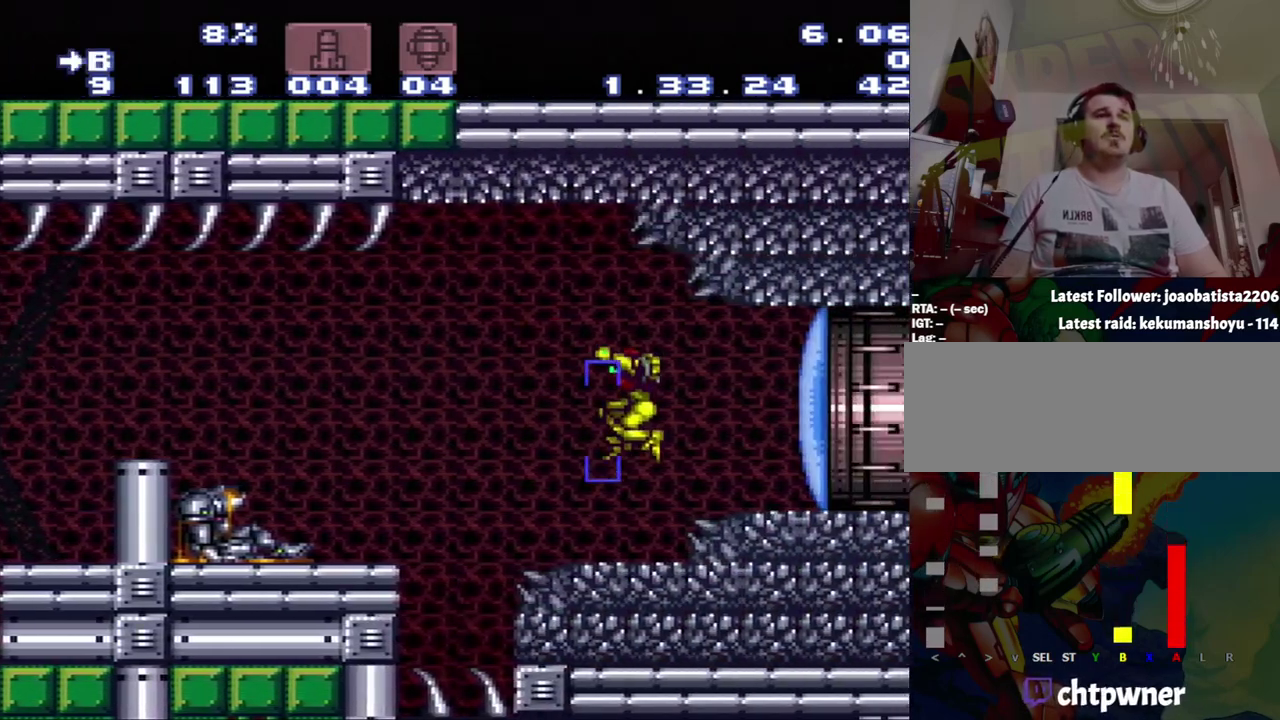
{"buttons": [], "events": [[50, "B", "up"], [50, "DPAD_RIGHT", "up"]]}